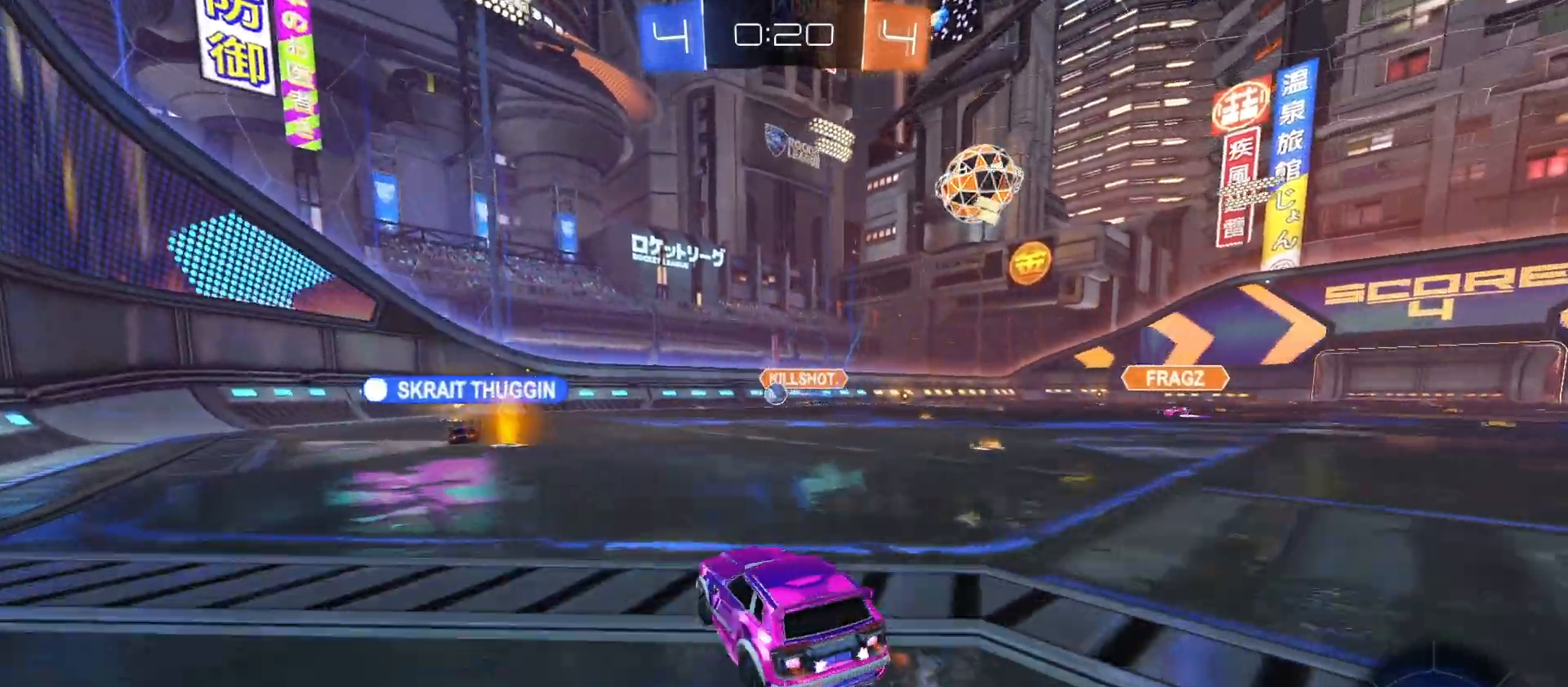
Gameplay with a controller (PlayStation layout); each line is a JSON object with the inputs held at the frame after it. "events" lists button and stick changes between this image and that frame as [ms after this image, input, new state], when the widget could be followed in between.
{"buttons": ["R2"], "left_stick": "right", "right_stick": "center", "events": [[267, "left_stick", "center"], [367, "left_stick", "right"]]}
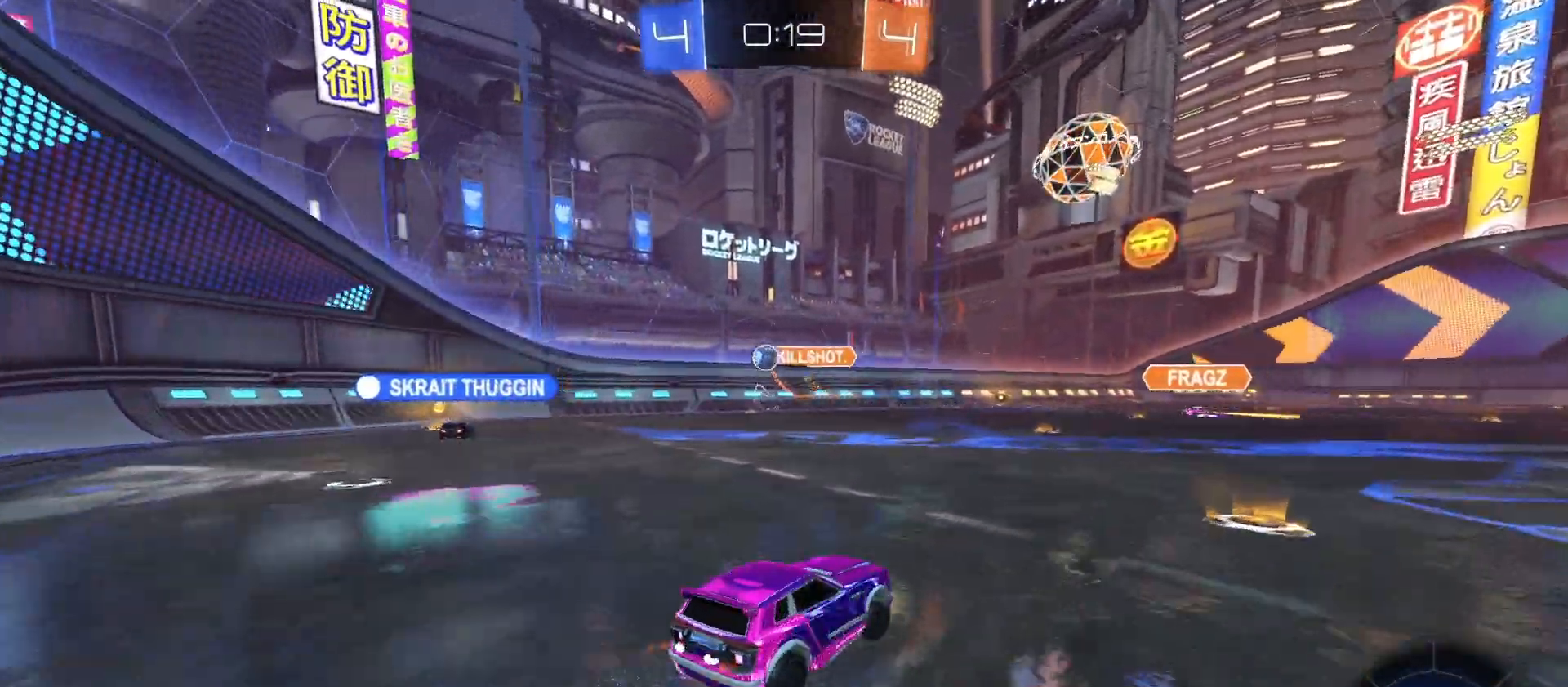
{"buttons": ["R2"], "left_stick": "center", "right_stick": "center", "events": [[133, "TRIANGLE", "down"], [233, "TRIANGLE", "up"], [500, "left_stick", "center"]]}
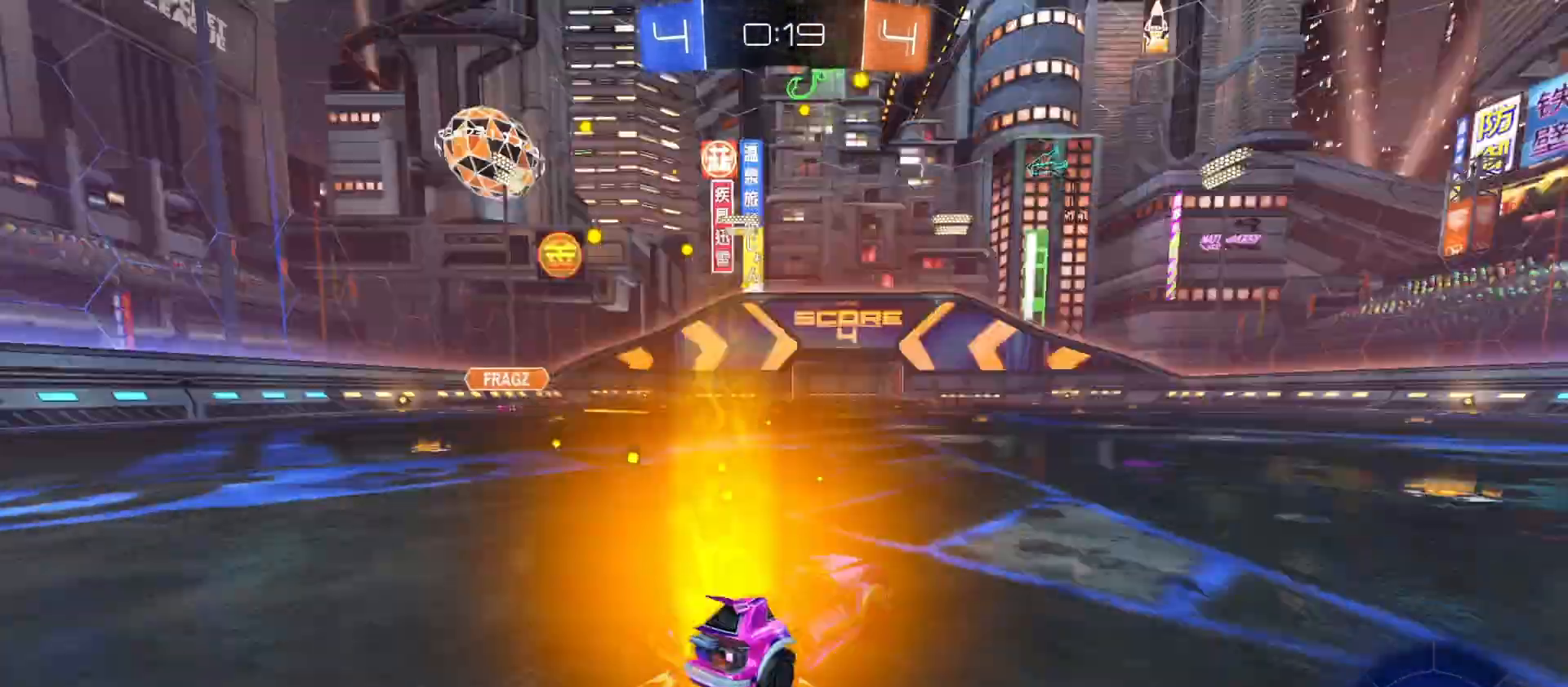
{"buttons": ["R2"], "left_stick": "right", "right_stick": "center", "events": [[33, "TRIANGLE", "down"], [133, "TRIANGLE", "up"], [267, "left_stick", "right"]]}
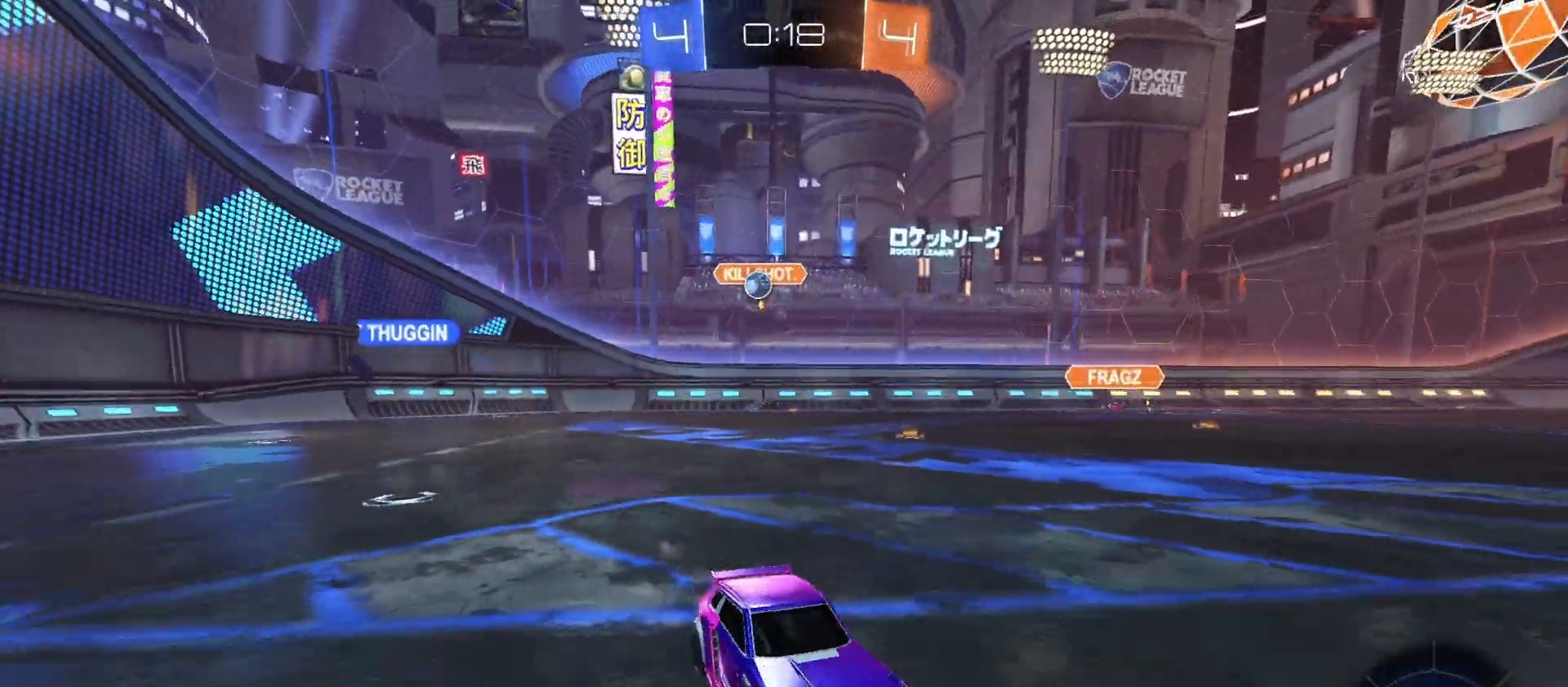
{"buttons": ["R2"], "left_stick": "right", "right_stick": "center", "events": []}
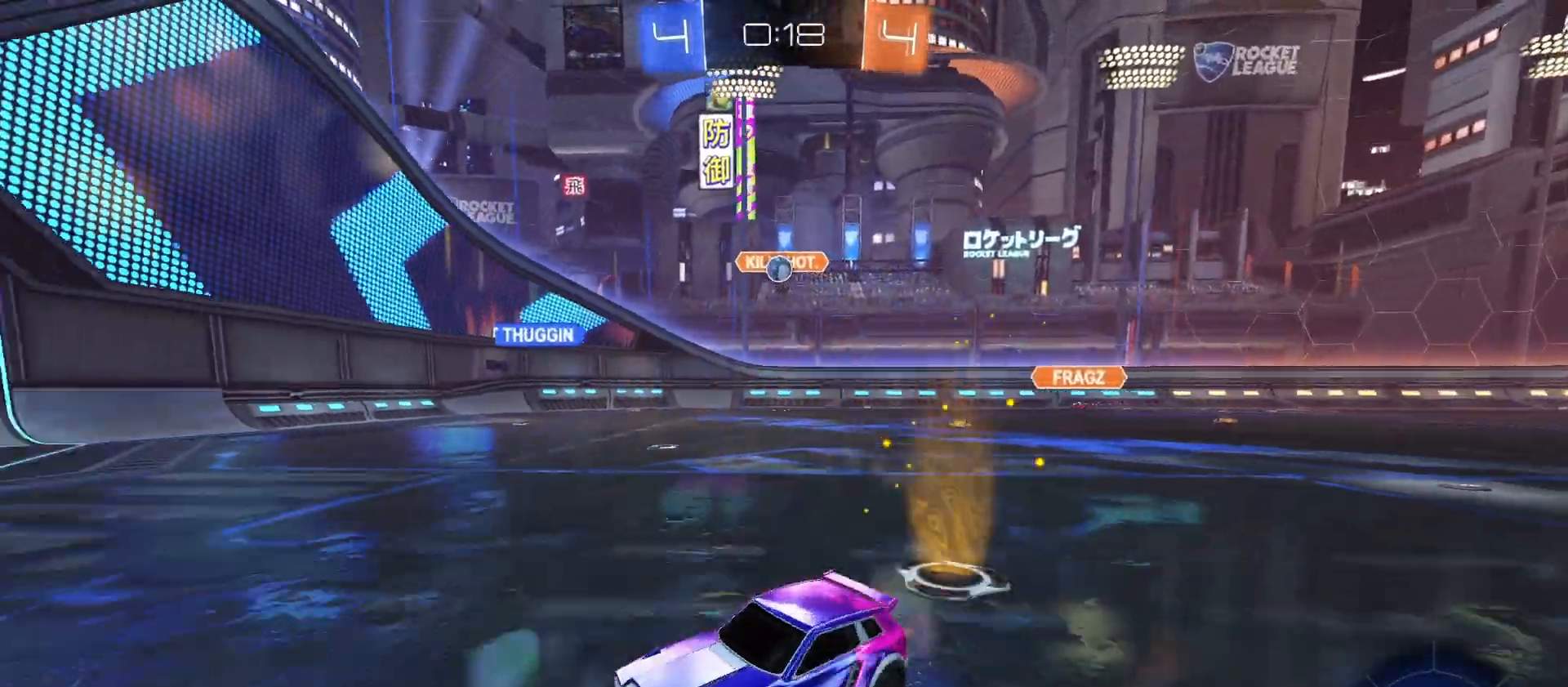
{"buttons": ["R2"], "left_stick": "center", "right_stick": "center", "events": [[367, "left_stick", "center"]]}
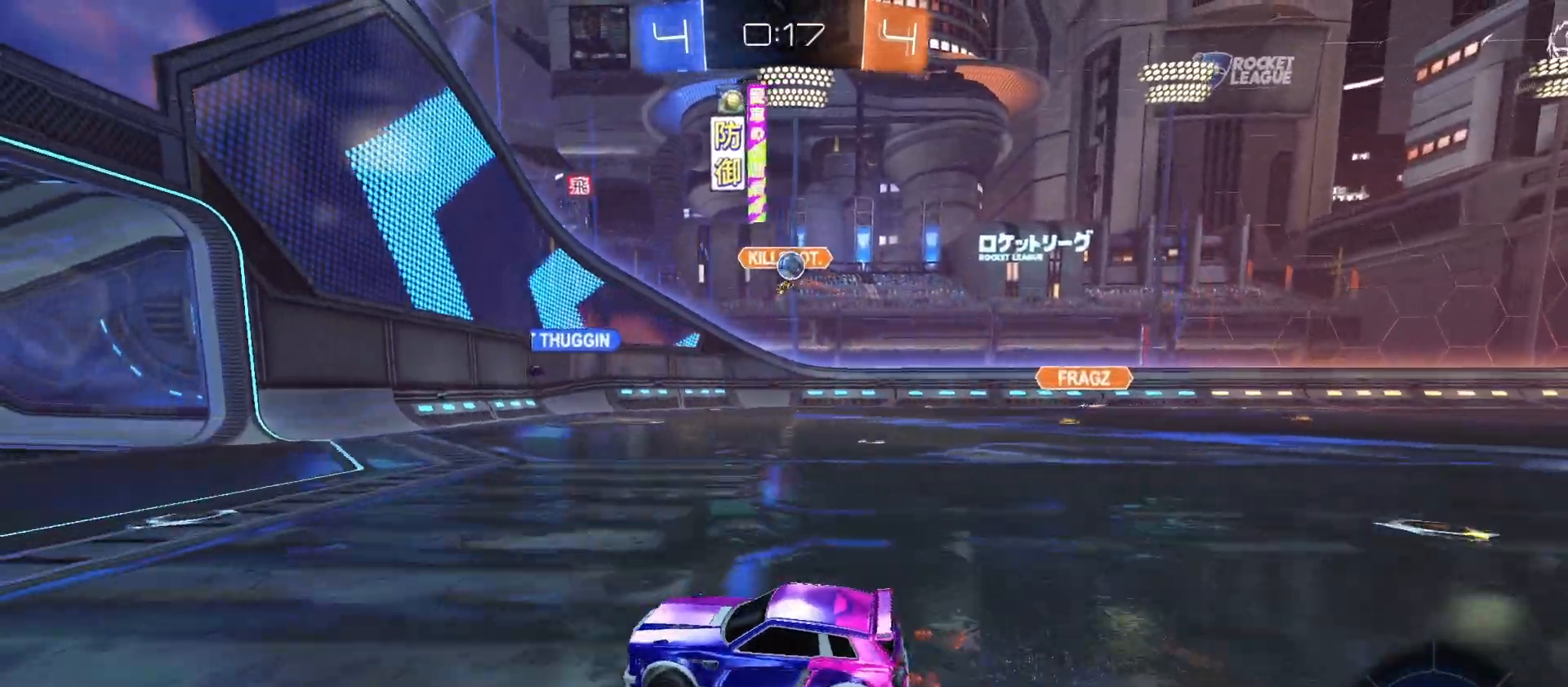
{"buttons": [], "left_stick": "center", "right_stick": "center", "events": [[100, "left_stick", "right"], [233, "R2", "up"], [233, "left_stick", "center"]]}
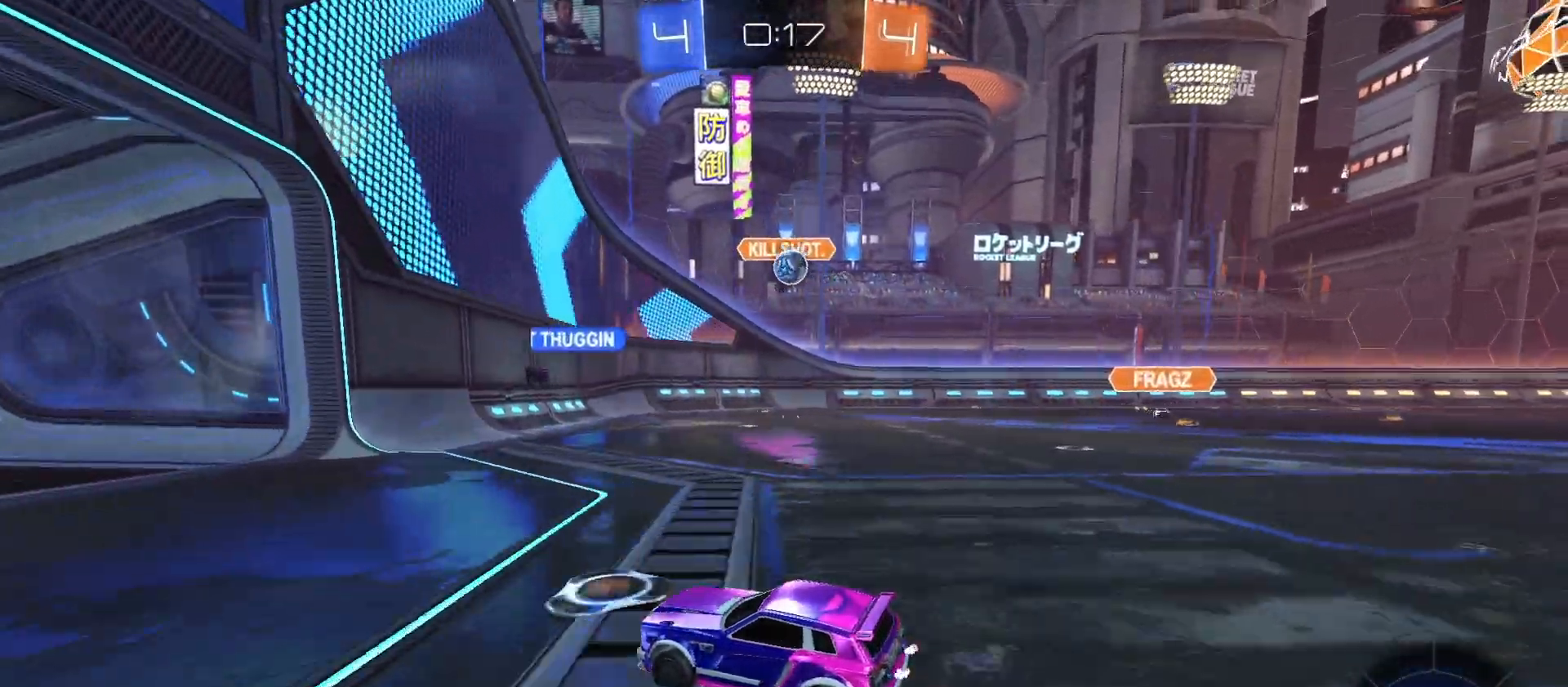
{"buttons": ["R2"], "left_stick": "right", "right_stick": "center", "events": [[367, "left_stick", "left"], [400, "R2", "down"], [500, "left_stick", "right"]]}
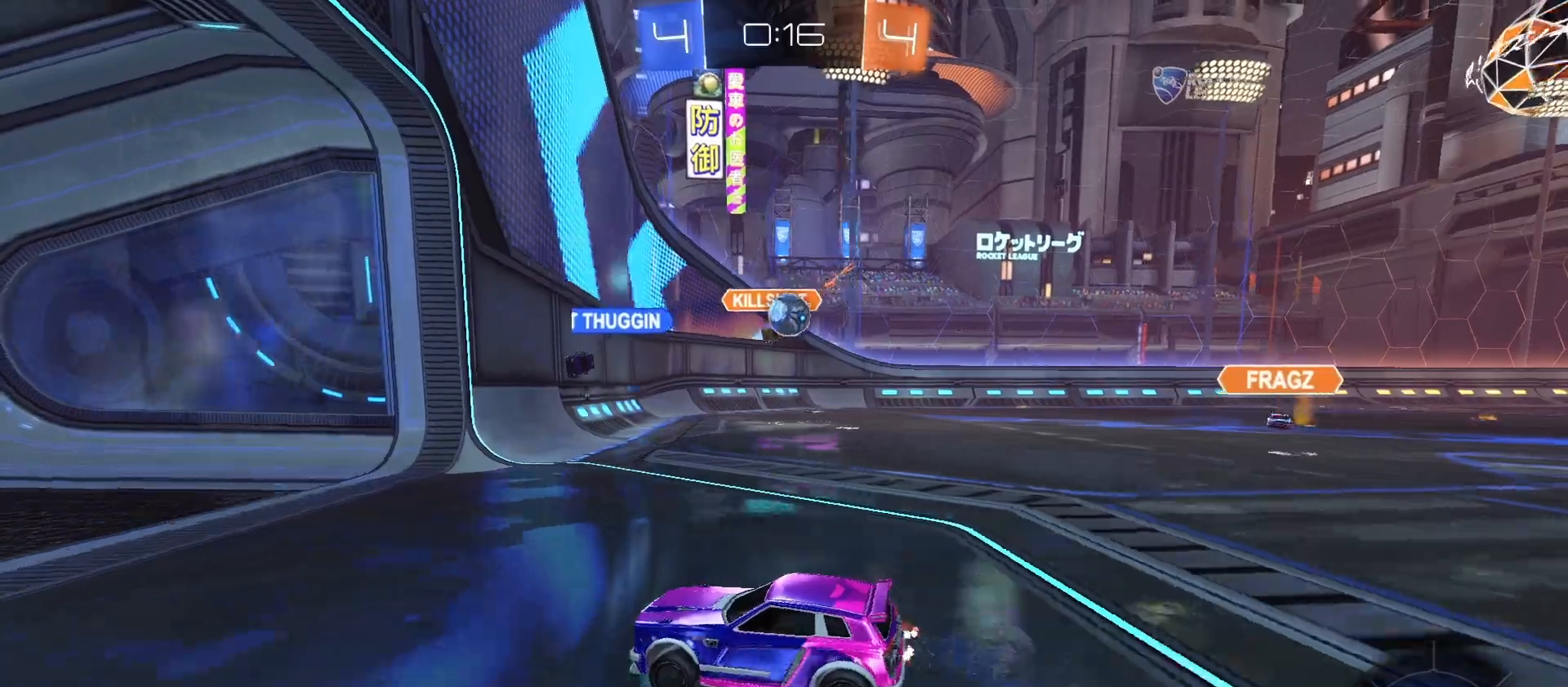
{"buttons": ["L2"], "left_stick": "down-left", "right_stick": "center", "events": [[400, "L1", "down"], [400, "left_stick", "center"], [467, "L2", "down"], [467, "R2", "up"], [467, "left_stick", "down-left"], [500, "L1", "up"]]}
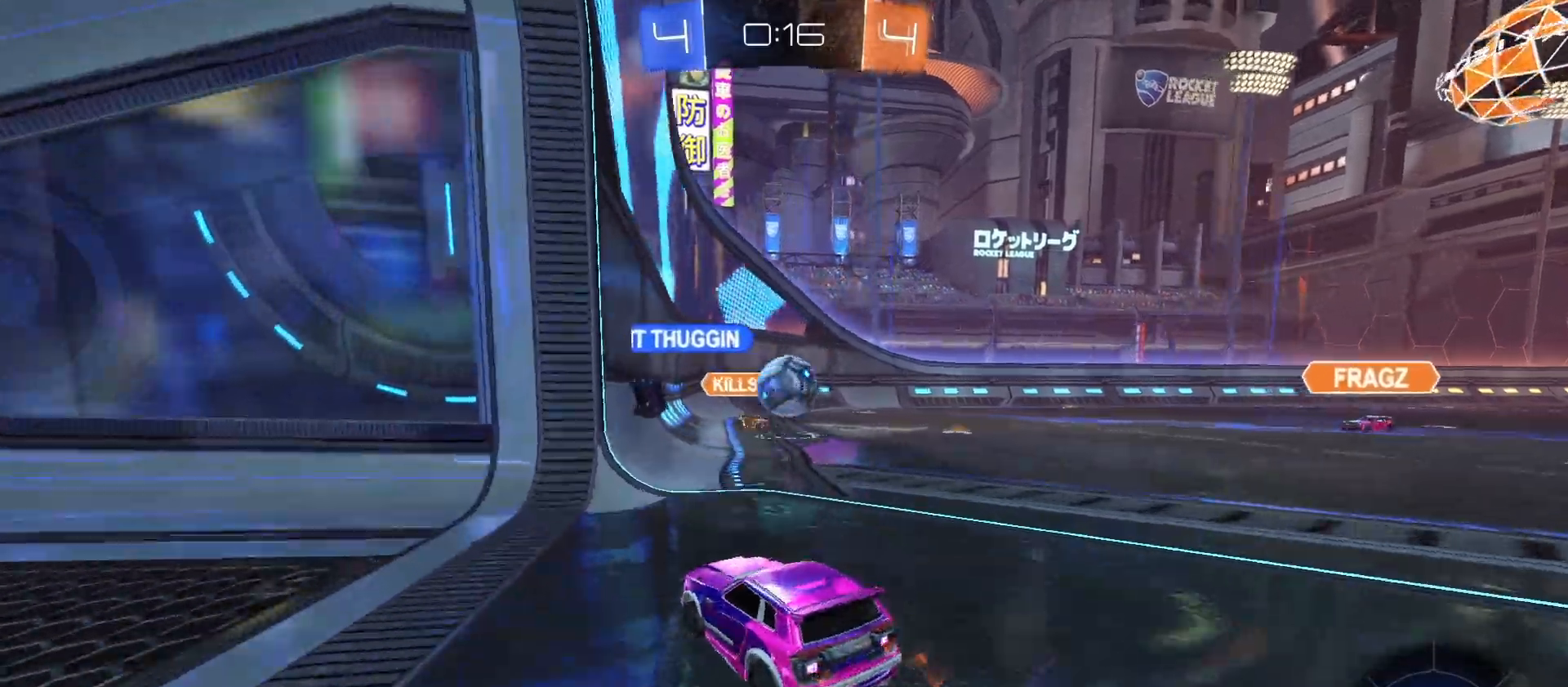
{"buttons": ["L1", "R2"], "left_stick": "down-left", "right_stick": "center", "events": [[133, "L2", "up"], [167, "R2", "down"], [200, "L1", "down"], [333, "L1", "up"], [467, "L1", "down"]]}
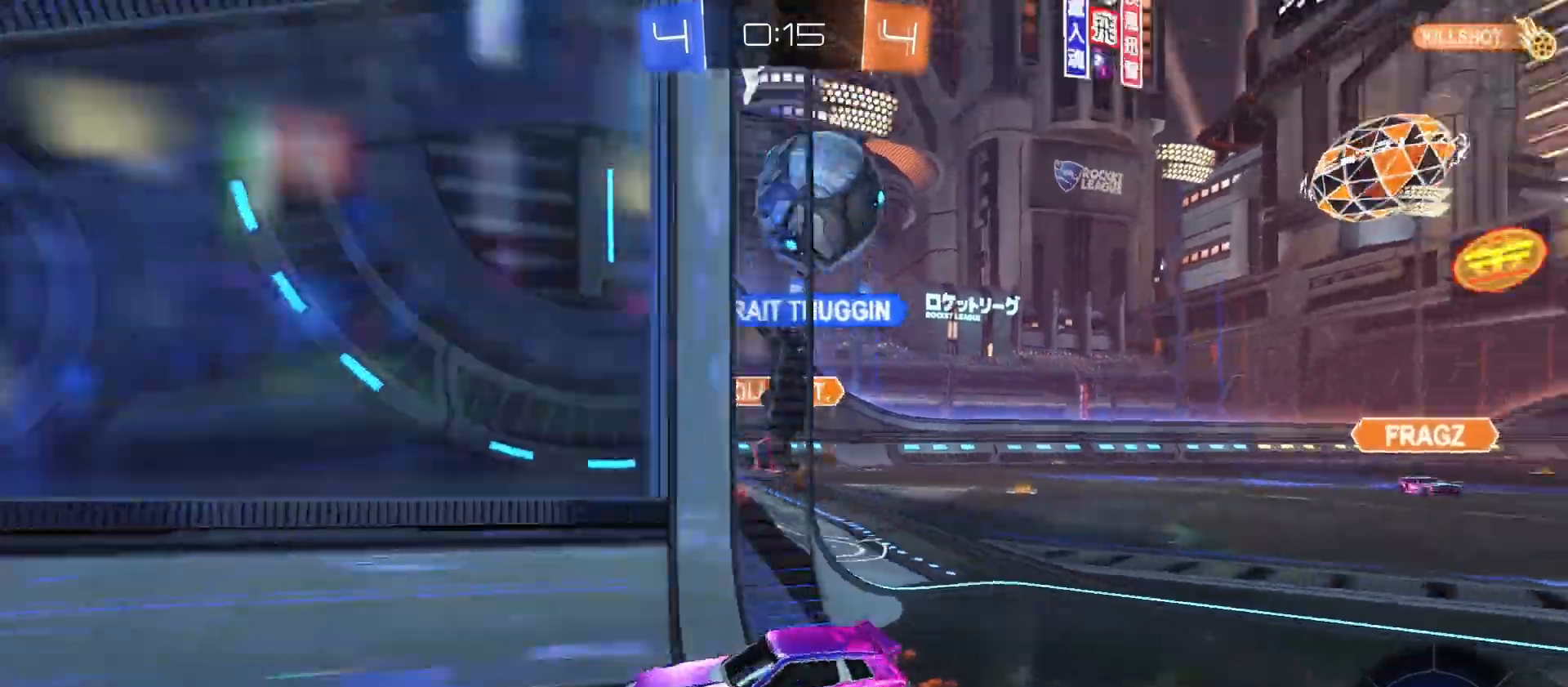
{"buttons": ["CIRCLE", "R2"], "left_stick": "left", "right_stick": "center", "events": [[133, "L1", "up"], [433, "left_stick", "left"], [467, "CIRCLE", "down"]]}
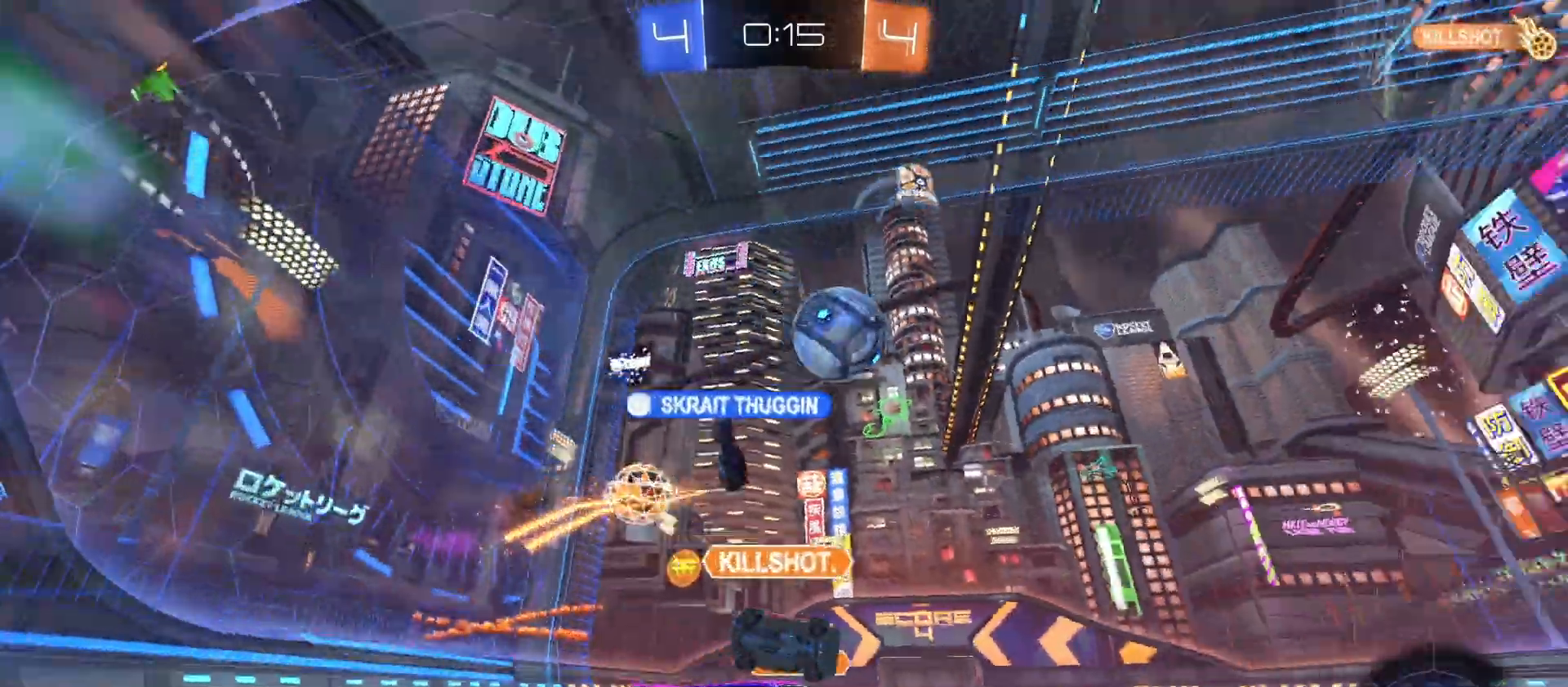
{"buttons": ["CIRCLE", "R2"], "left_stick": "center", "right_stick": "center", "events": [[133, "CIRCLE", "up"], [167, "left_stick", "center"], [333, "CIRCLE", "down"], [333, "left_stick", "left"], [467, "left_stick", "center"]]}
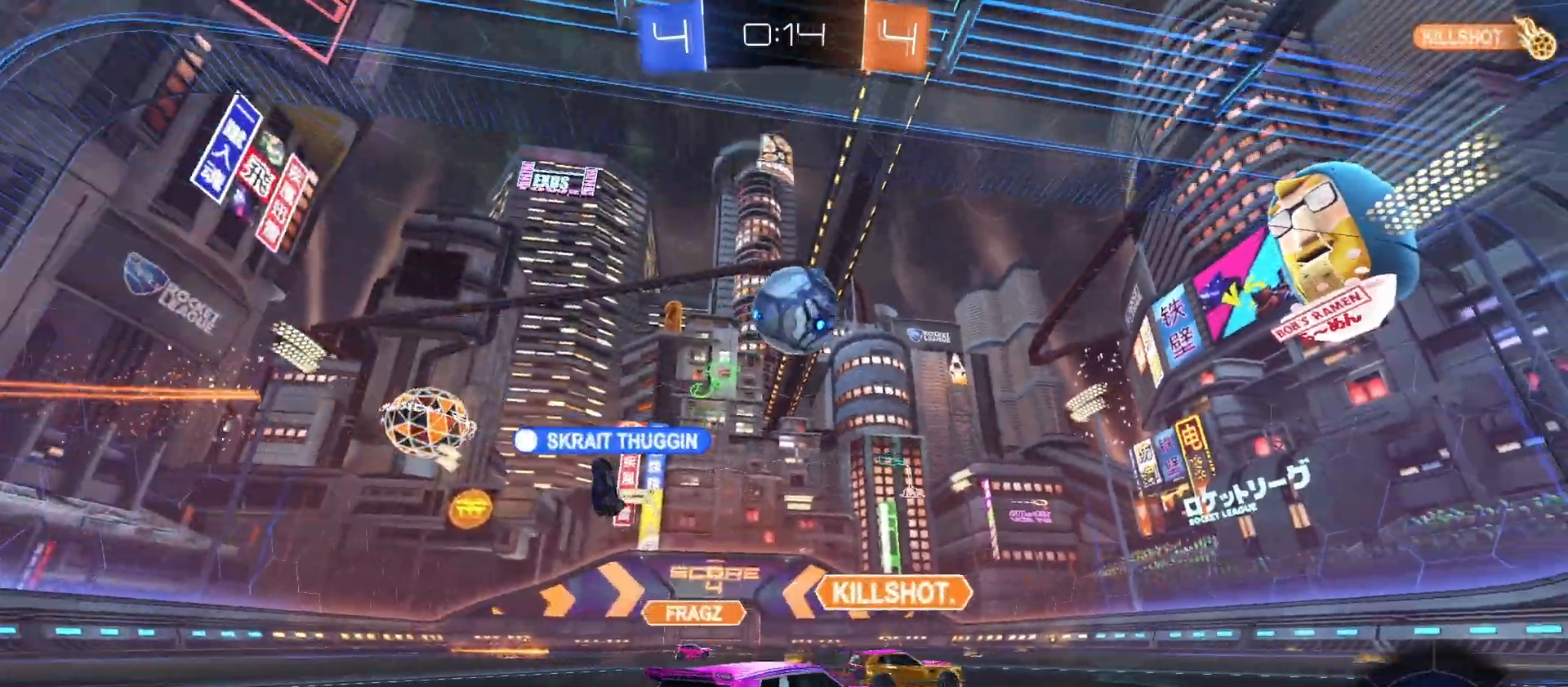
{"buttons": ["CIRCLE", "R2"], "left_stick": "up-right", "right_stick": "center", "events": [[33, "CROSS", "down"], [67, "left_stick", "down-left"], [267, "CROSS", "up"], [400, "L1", "down"], [400, "left_stick", "up-right"], [467, "L1", "up"]]}
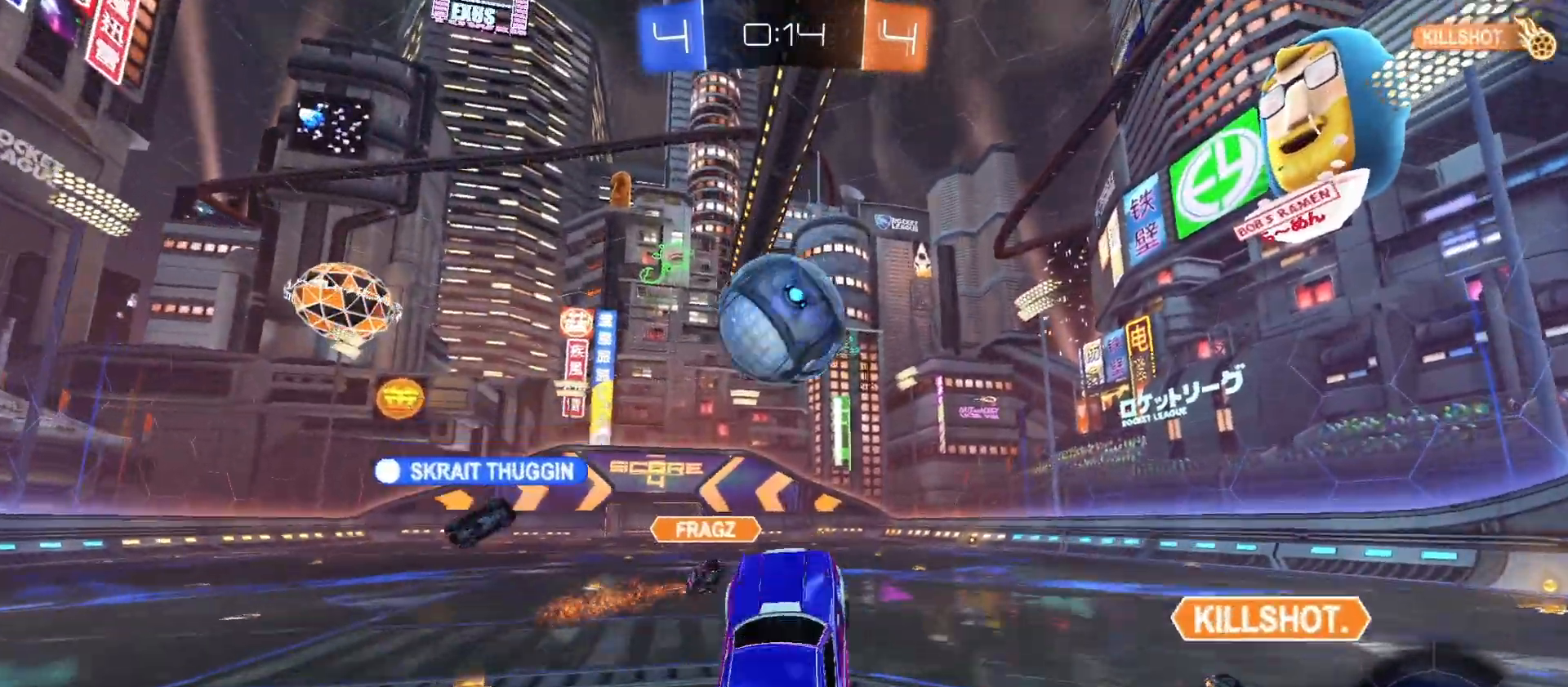
{"buttons": ["R2"], "left_stick": "down", "right_stick": "center", "events": [[167, "left_stick", "up-left"], [200, "L1", "down"], [267, "CROSS", "down"], [300, "L3", "down"], [333, "L1", "up"], [433, "CIRCLE", "up"], [433, "L3", "up"], [433, "left_stick", "down"], [467, "CROSS", "up"]]}
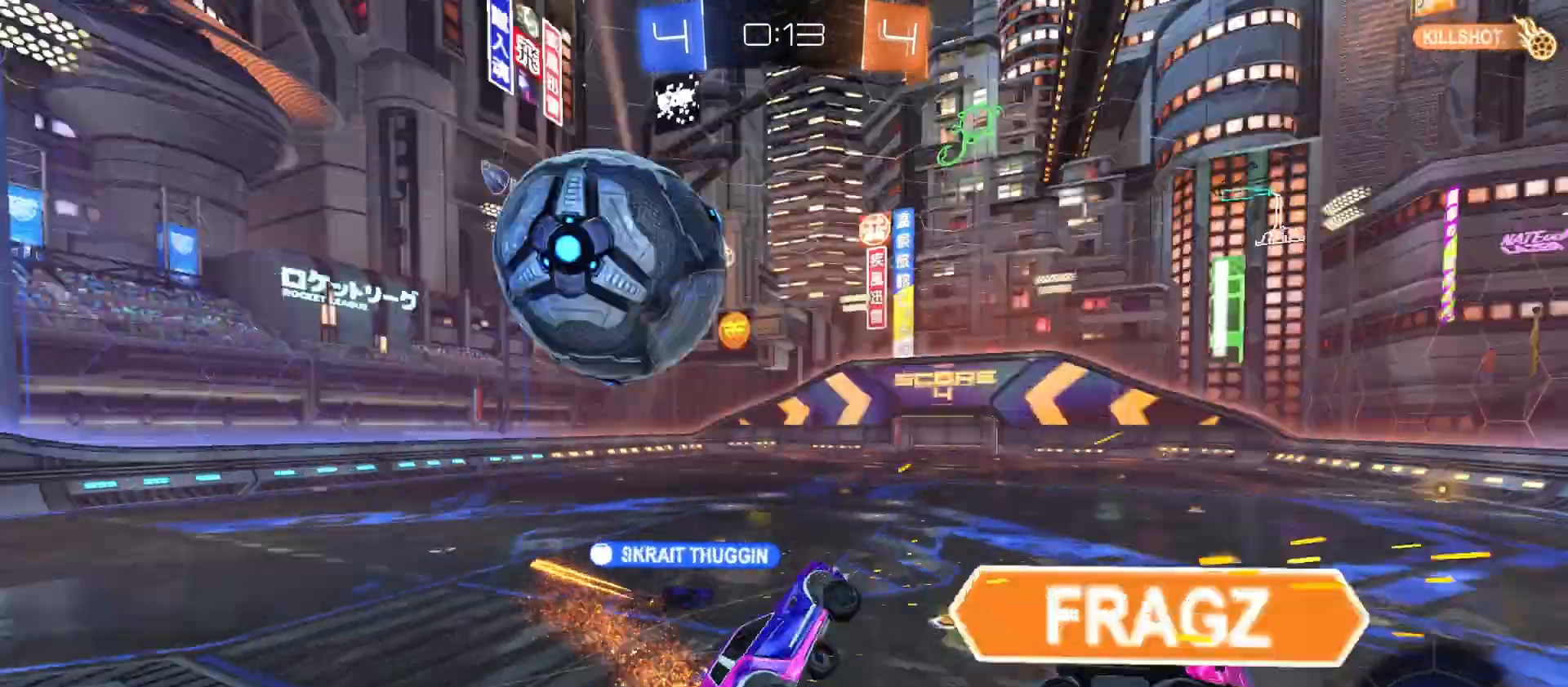
{"buttons": ["R2"], "left_stick": "down-right", "right_stick": "center", "events": [[200, "TRIANGLE", "down"], [300, "left_stick", "center"], [367, "TRIANGLE", "up"], [367, "left_stick", "down-right"]]}
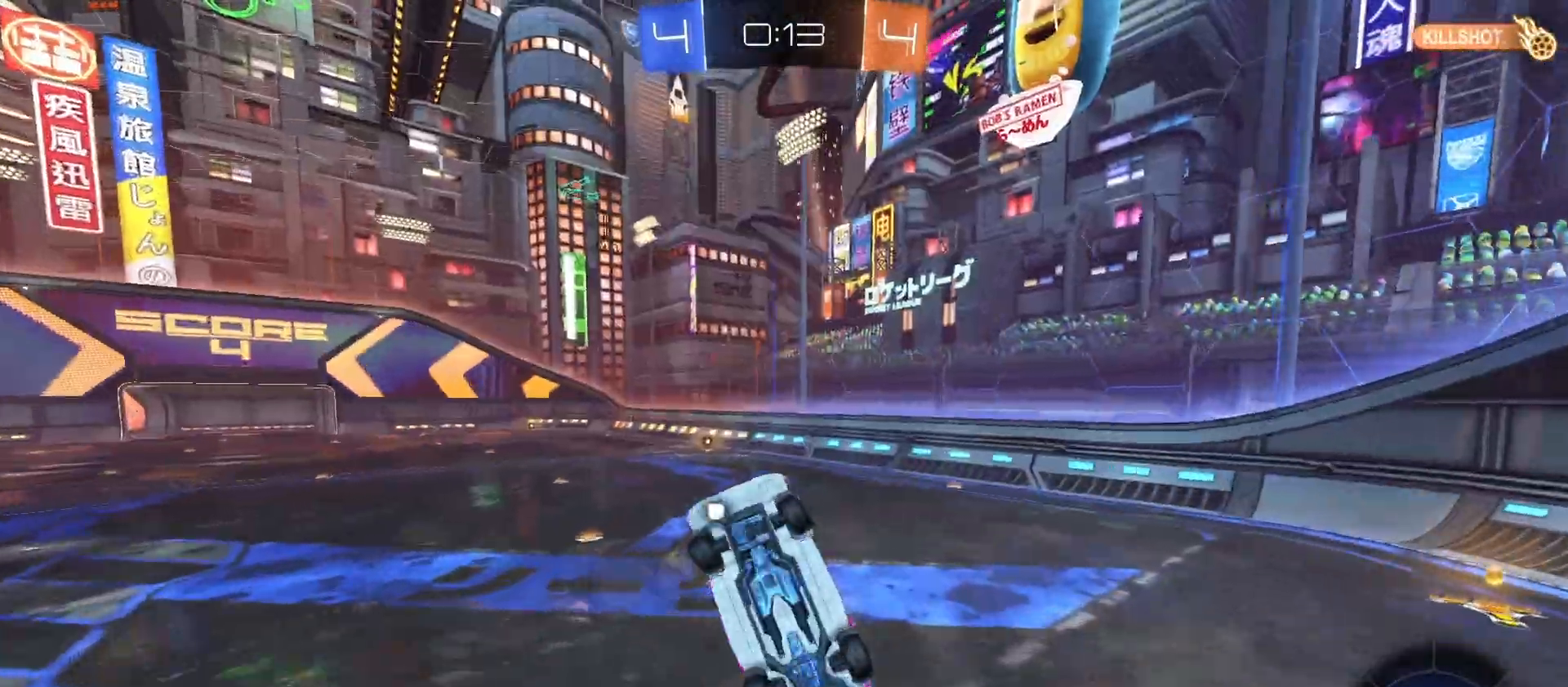
{"buttons": ["R2"], "left_stick": "up-right", "right_stick": "center", "events": [[100, "L1", "down"], [133, "left_stick", "down-left"], [233, "left_stick", "left"], [433, "L1", "up"], [433, "left_stick", "up-right"]]}
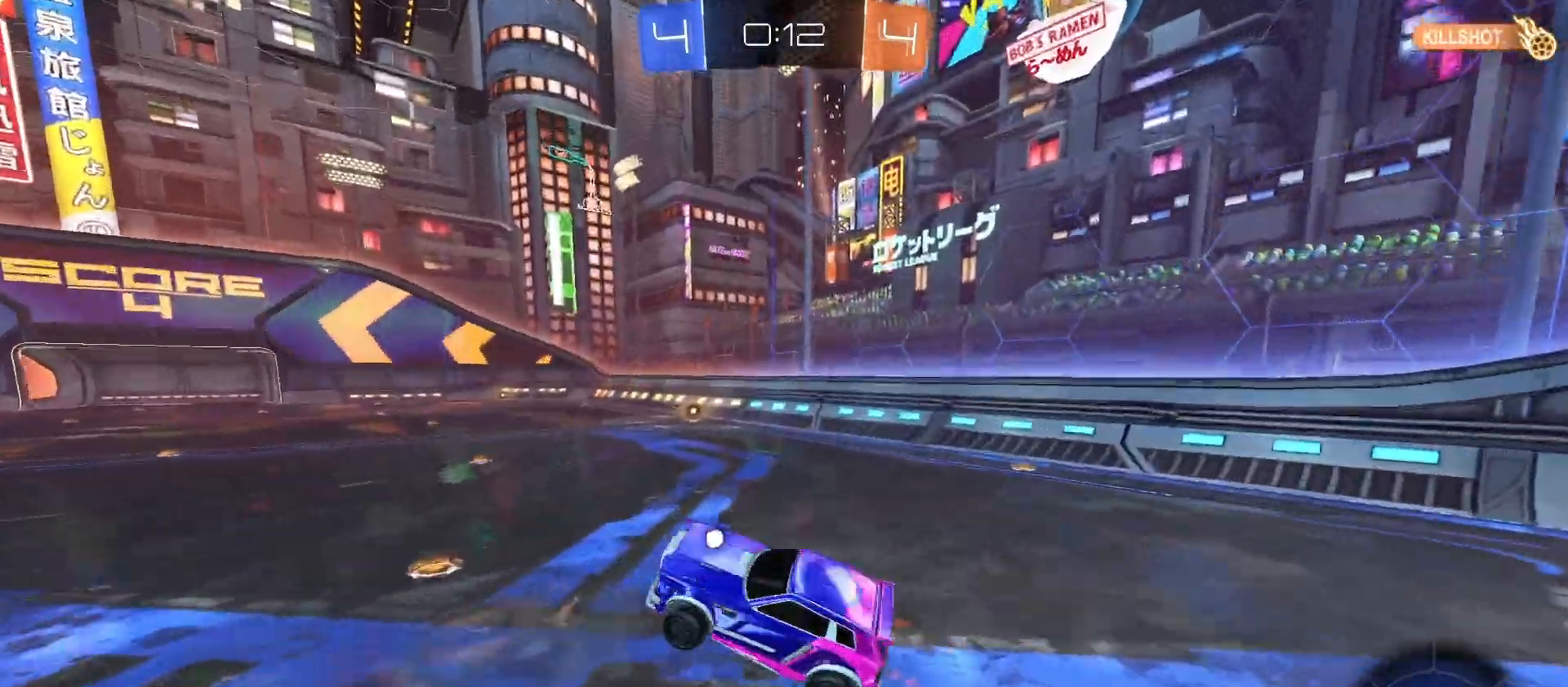
{"buttons": ["CROSS", "L1", "R2"], "left_stick": "up-left", "right_stick": "center", "events": [[167, "left_stick", "right"], [467, "CROSS", "down"], [467, "L1", "down"], [467, "left_stick", "up-left"]]}
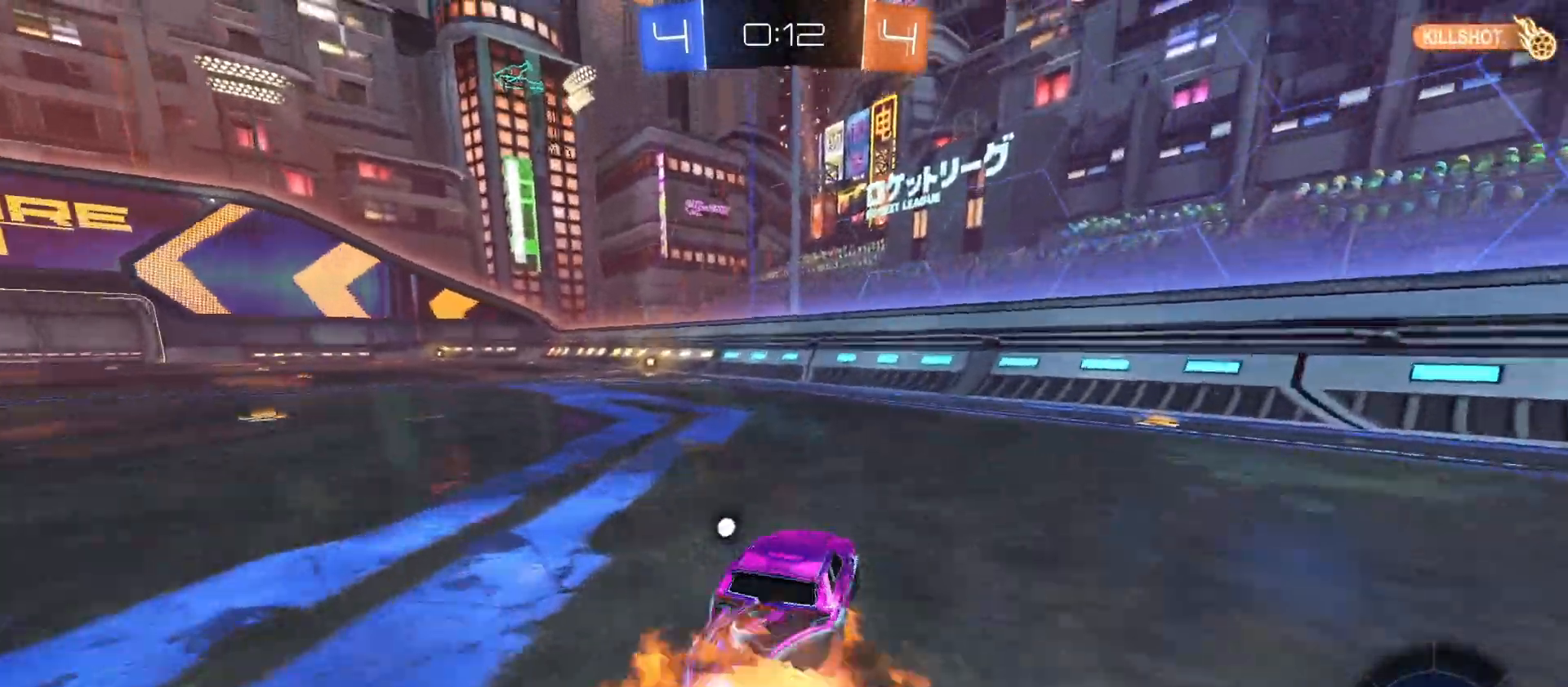
{"buttons": ["L1", "R2"], "left_stick": "down-left", "right_stick": "center", "events": [[133, "left_stick", "down-left"], [267, "CROSS", "up"], [300, "TRIANGLE", "down"], [467, "TRIANGLE", "up"]]}
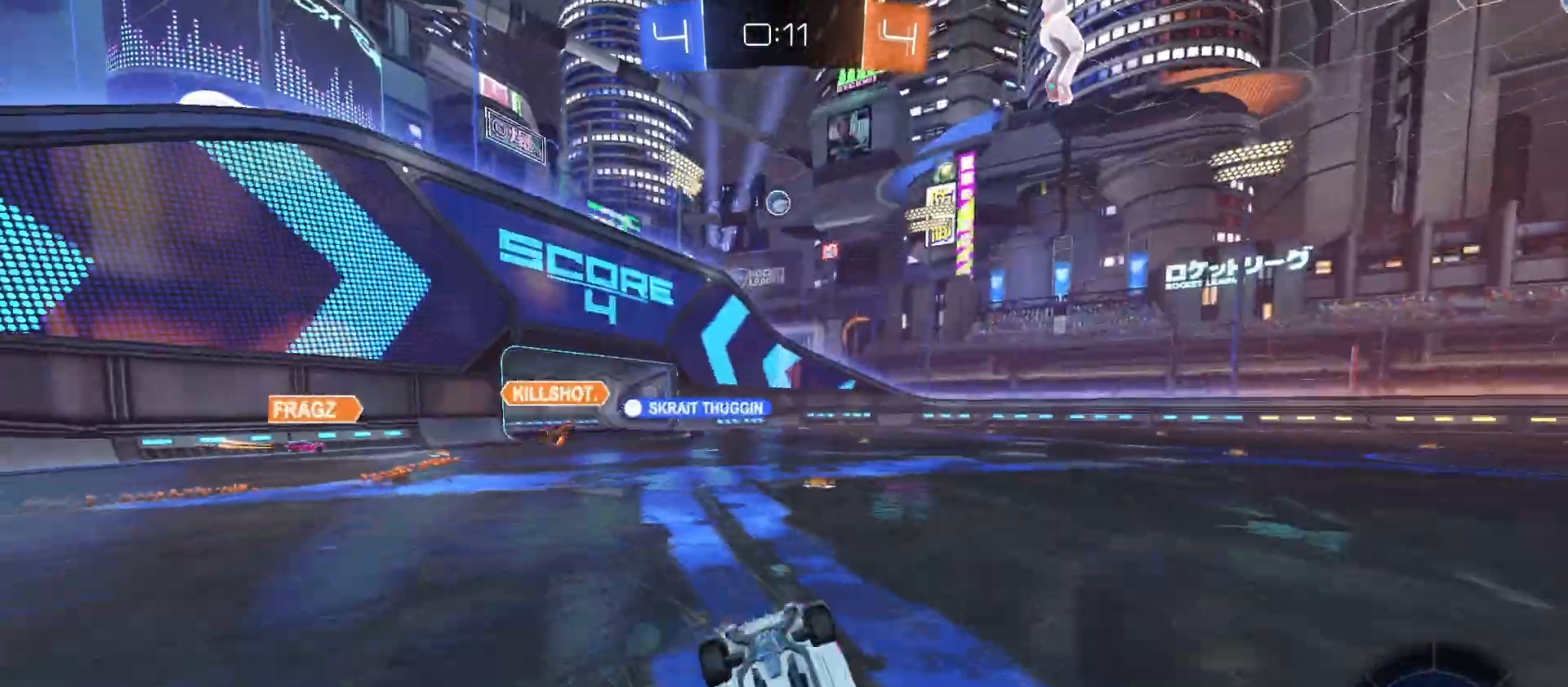
{"buttons": ["R2"], "left_stick": "center", "right_stick": "center", "events": [[233, "TRIANGLE", "down"], [367, "L1", "up"], [367, "TRIANGLE", "up"], [367, "left_stick", "center"]]}
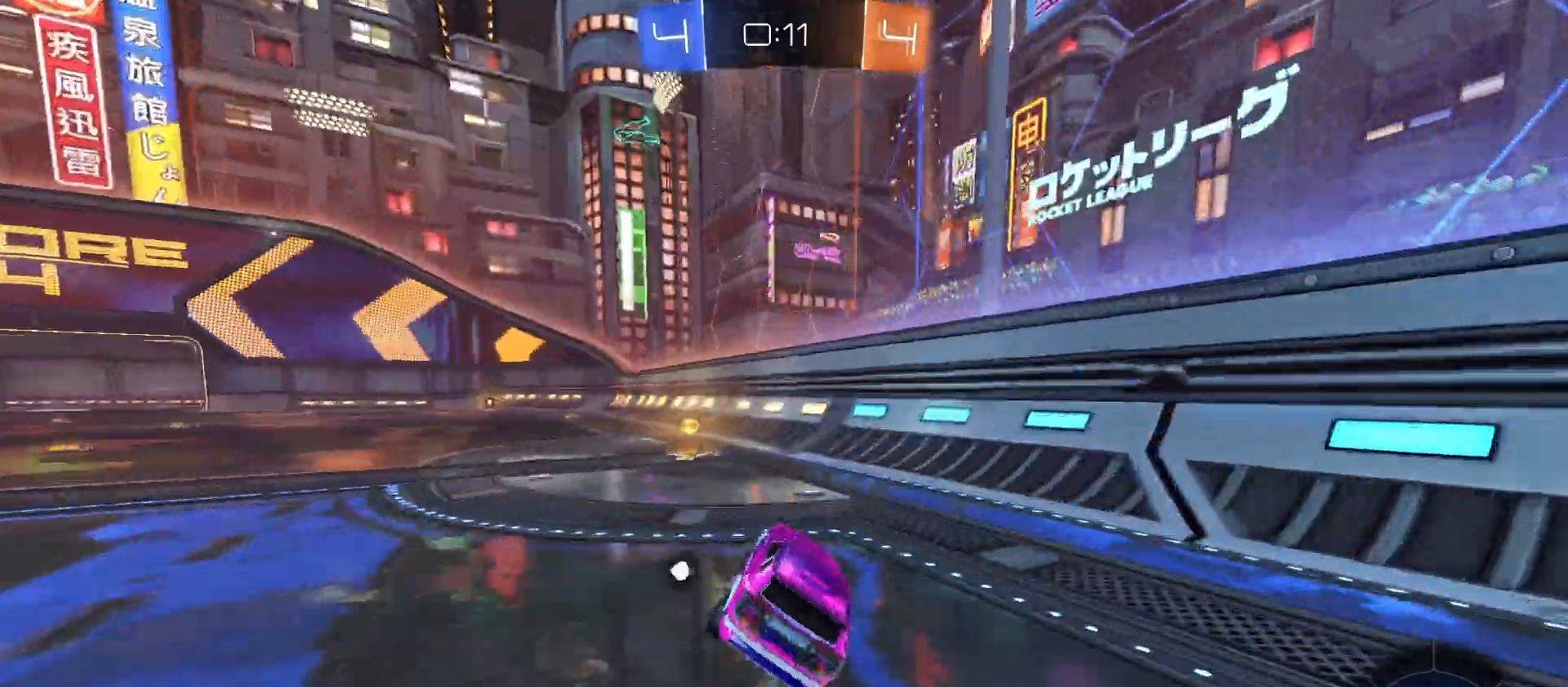
{"buttons": ["R2"], "left_stick": "left", "right_stick": "center", "events": [[100, "left_stick", "left"], [167, "TRIANGLE", "down"], [200, "L1", "down"], [300, "L1", "up"], [300, "TRIANGLE", "up"]]}
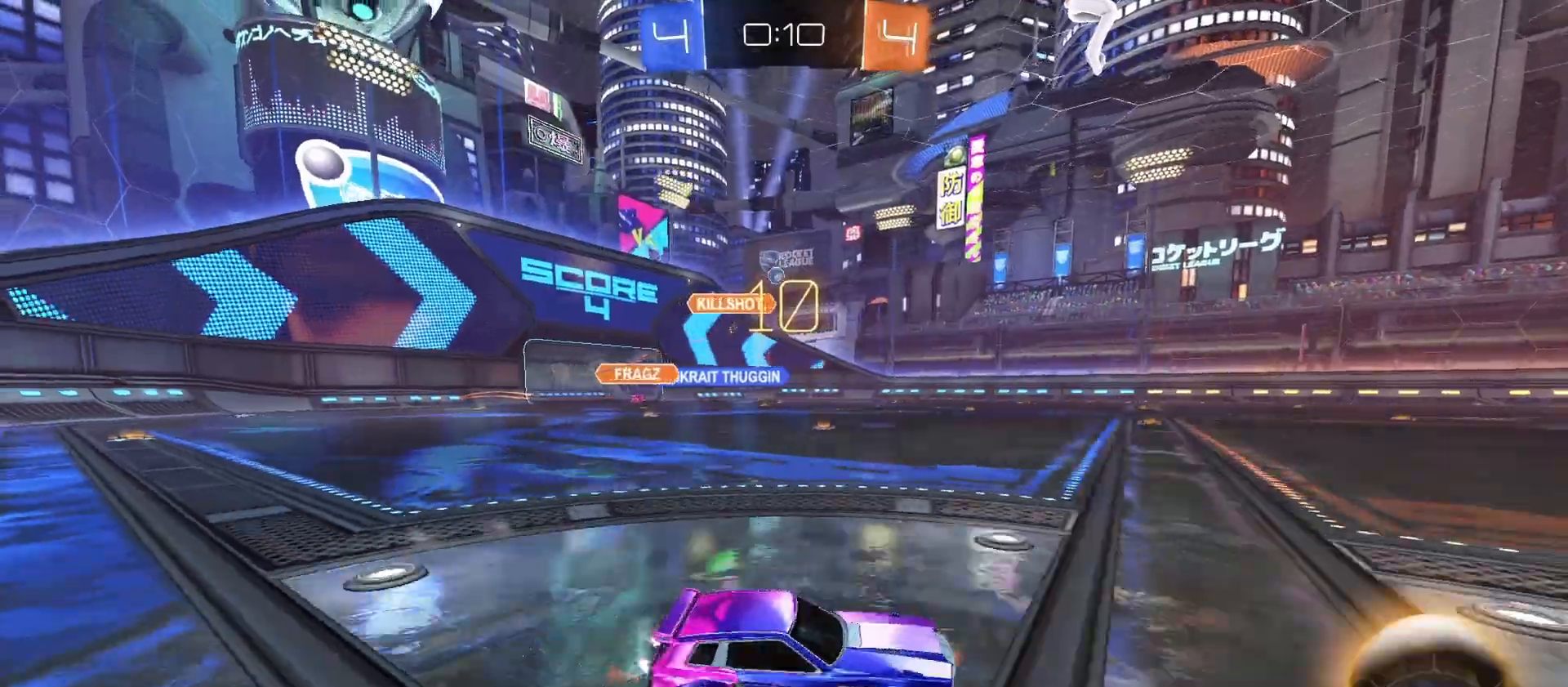
{"buttons": ["CIRCLE", "R2"], "left_stick": "left", "right_stick": "center", "events": [[167, "L1", "down"], [233, "L1", "up"], [367, "CIRCLE", "down"]]}
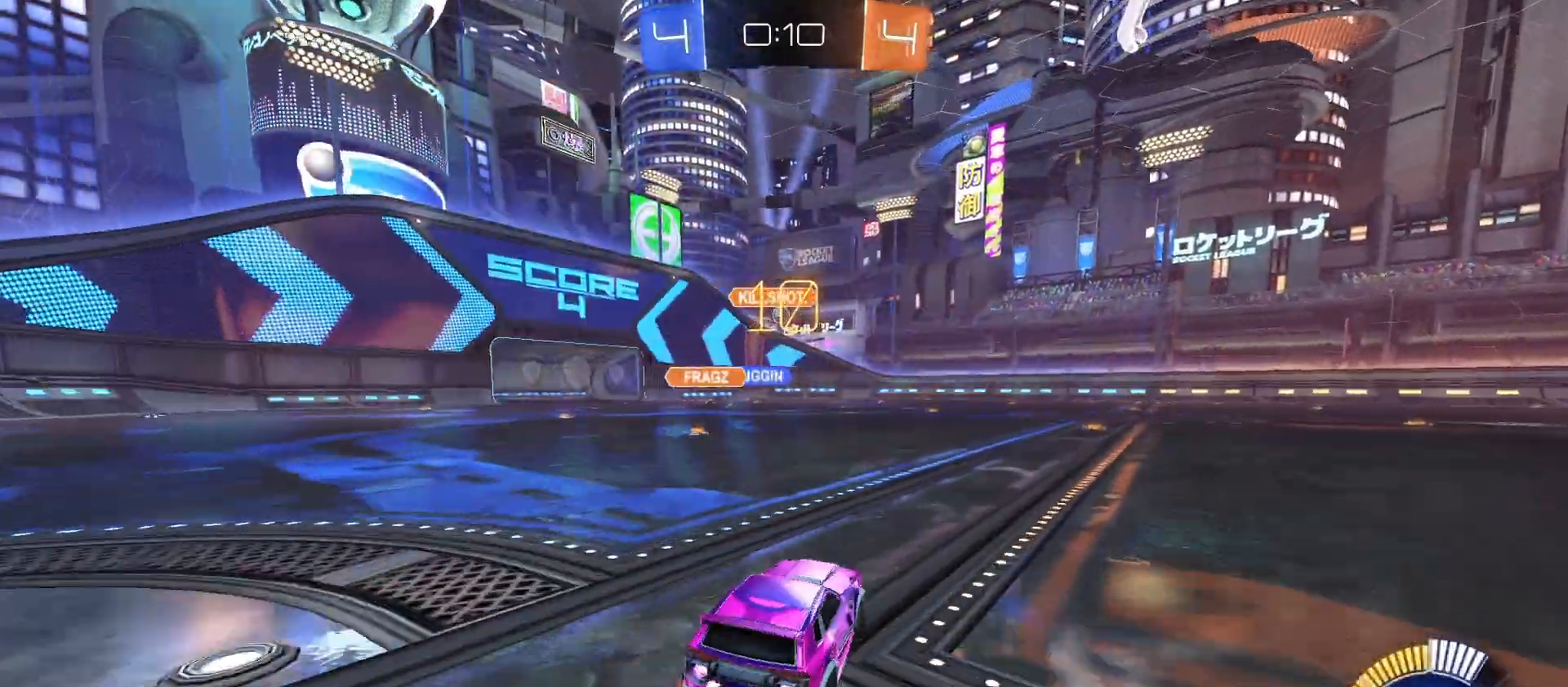
{"buttons": ["R2"], "left_stick": "down", "right_stick": "center", "events": [[200, "CROSS", "down"], [267, "CROSS", "up"], [267, "L1", "down"], [300, "left_stick", "up-left"], [333, "CROSS", "down"], [367, "L1", "up"], [400, "left_stick", "down"], [500, "CIRCLE", "up"], [500, "CROSS", "up"]]}
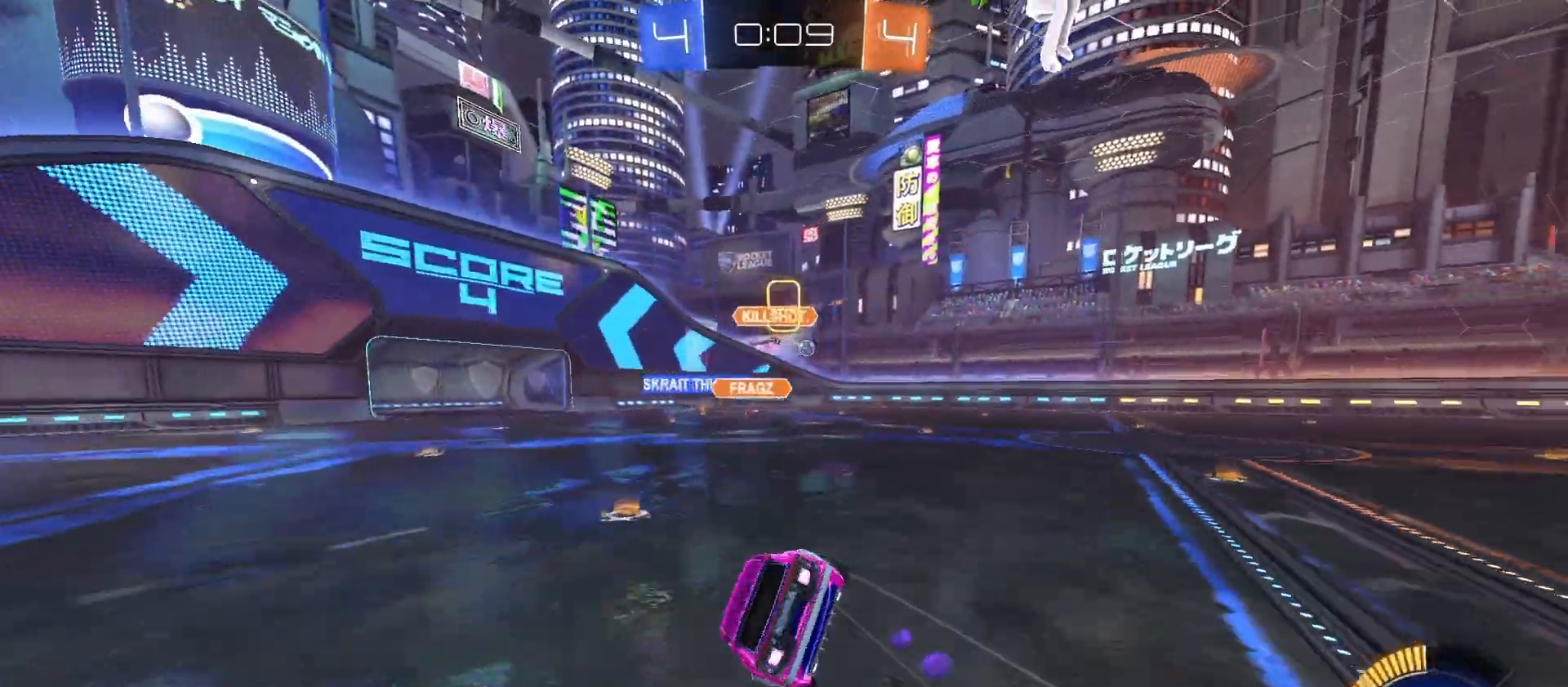
{"buttons": ["L1", "R2"], "left_stick": "down-left", "right_stick": "center", "events": [[67, "left_stick", "down-left"], [267, "L1", "down"]]}
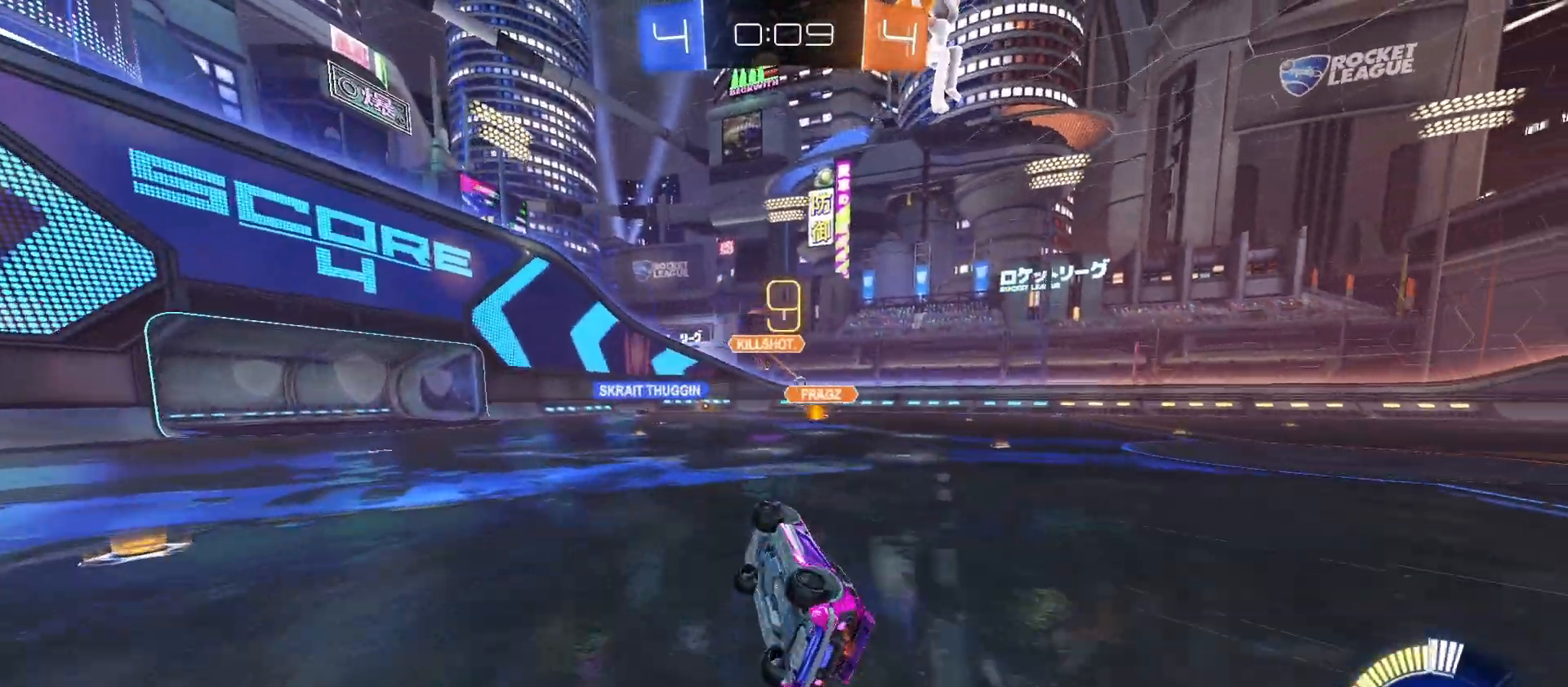
{"buttons": ["R2"], "left_stick": "right", "right_stick": "center", "events": [[100, "L1", "up"], [167, "left_stick", "center"], [500, "left_stick", "right"]]}
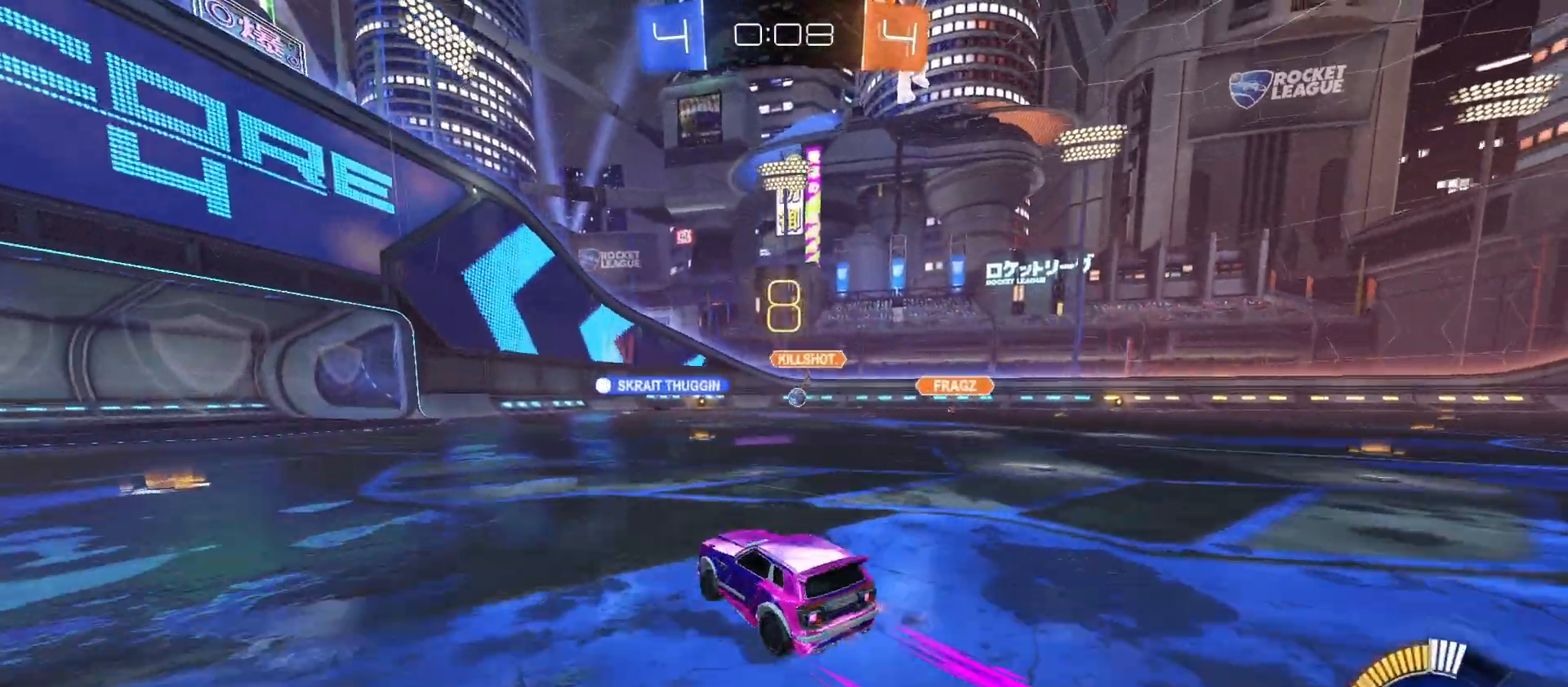
{"buttons": ["R2"], "left_stick": "right", "right_stick": "center", "events": [[33, "L1", "down"], [33, "R2", "up"], [167, "L1", "up"], [167, "R2", "down"]]}
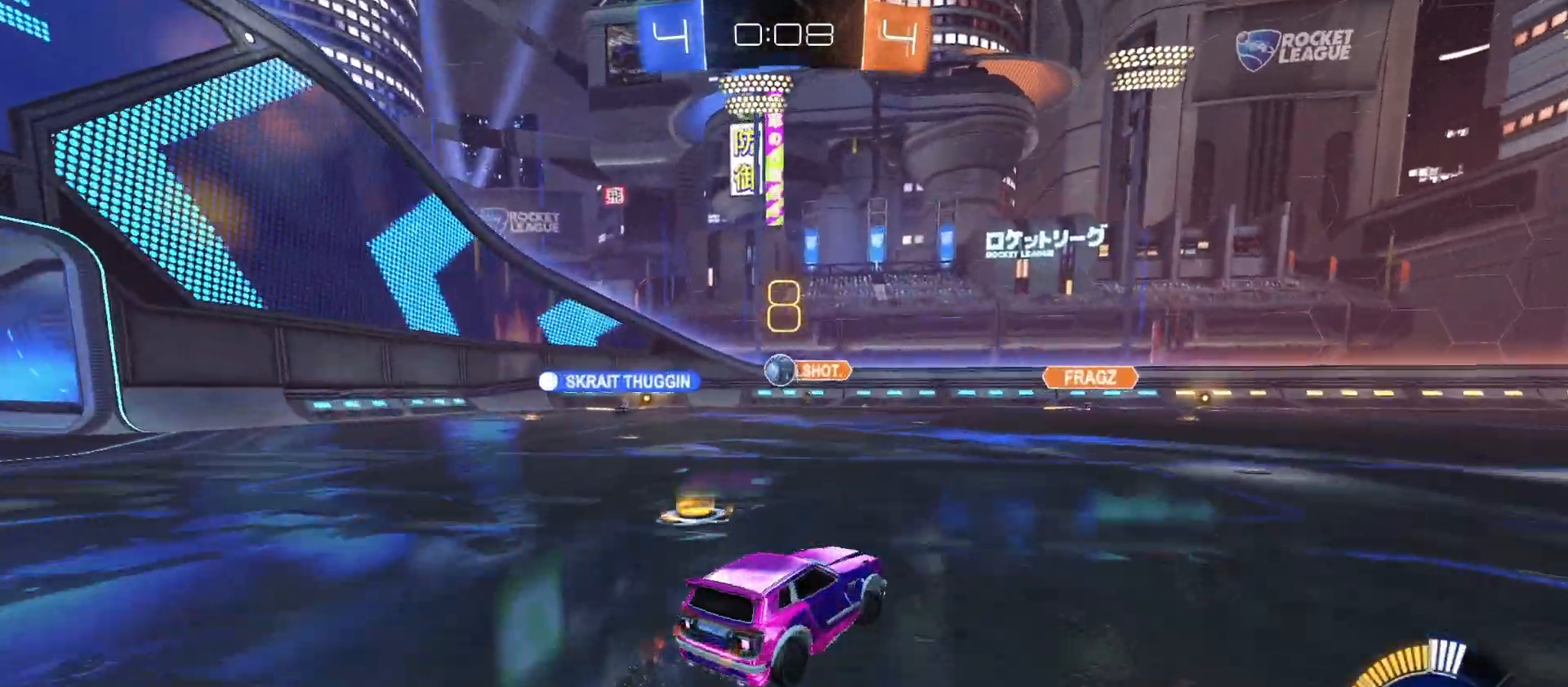
{"buttons": ["R2"], "left_stick": "right", "right_stick": "center", "events": []}
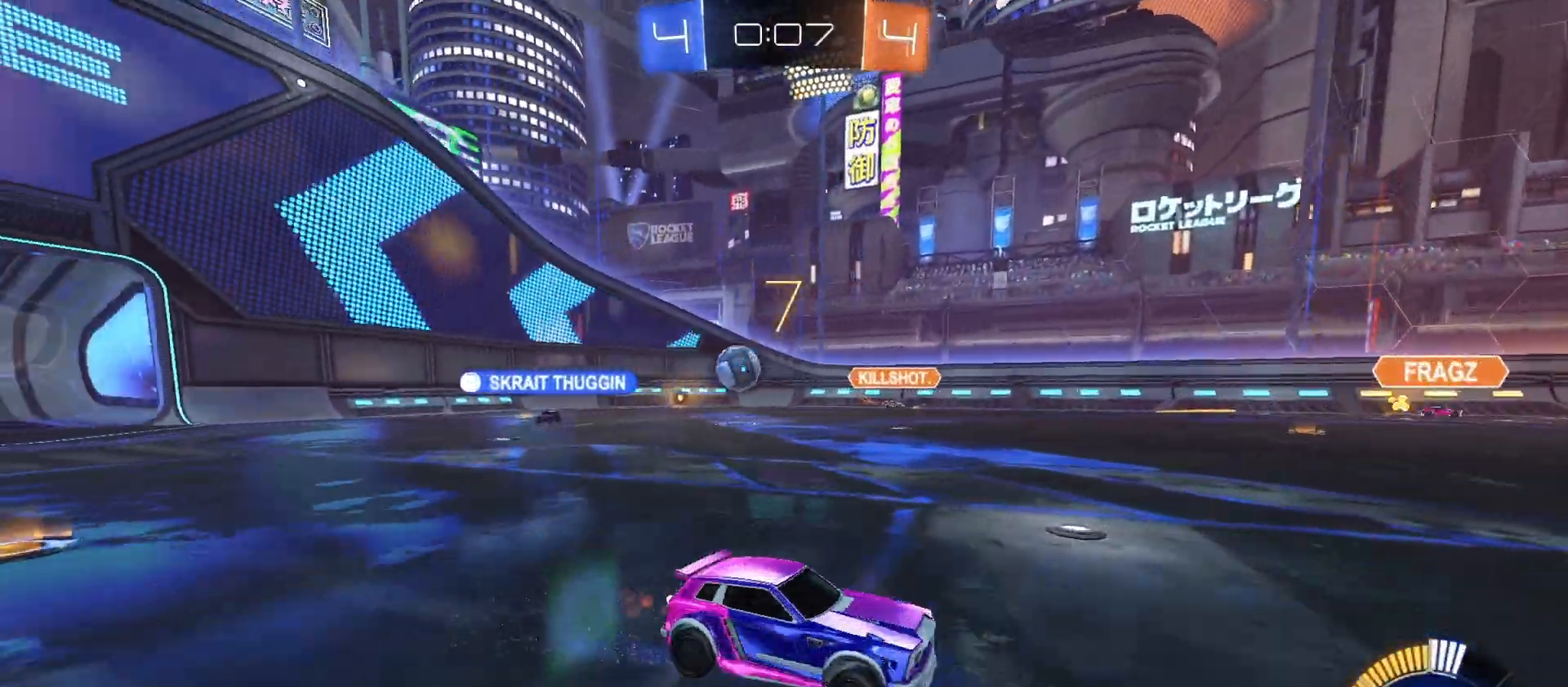
{"buttons": ["CIRCLE", "R2"], "left_stick": "center", "right_stick": "center", "events": [[67, "left_stick", "center"], [200, "left_stick", "right"], [300, "left_stick", "center"], [333, "CIRCLE", "down"]]}
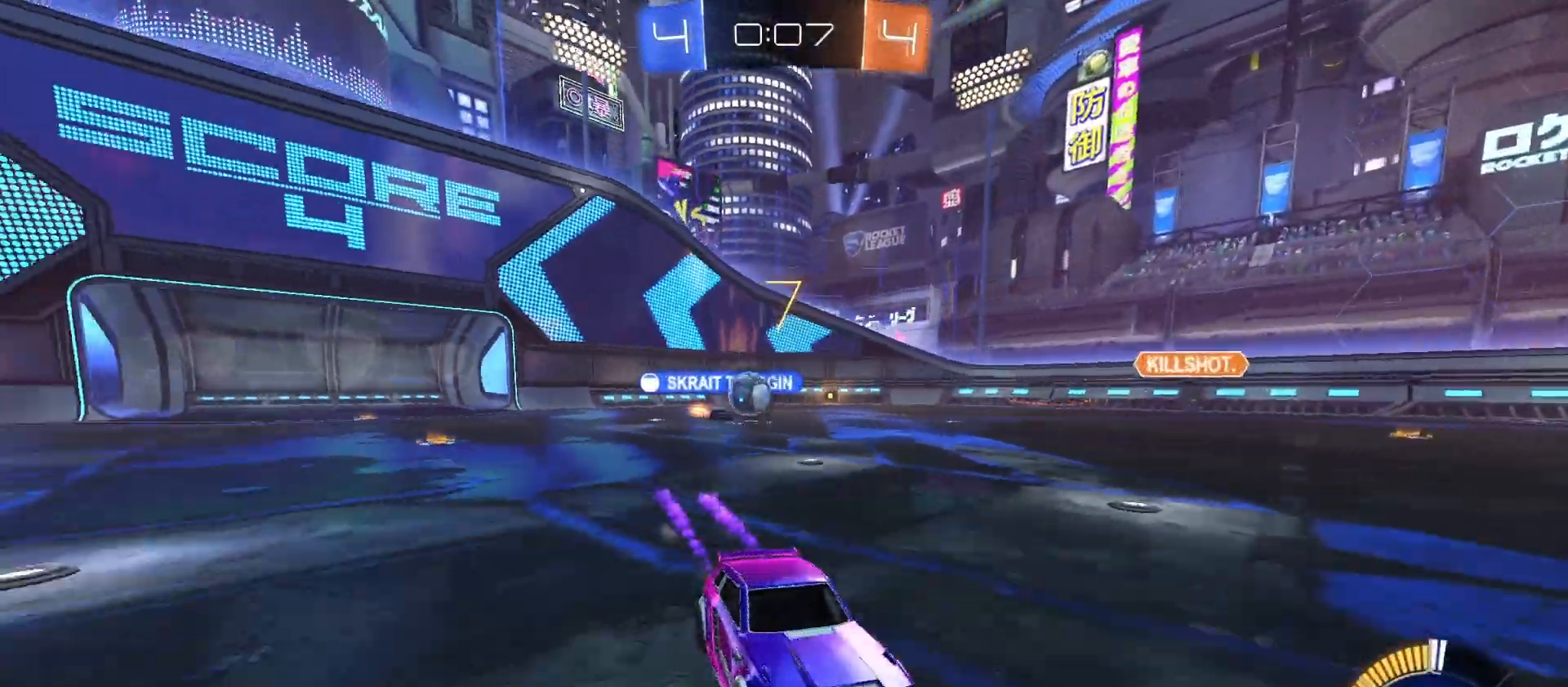
{"buttons": ["R2"], "left_stick": "center", "right_stick": "center", "events": [[33, "CIRCLE", "up"]]}
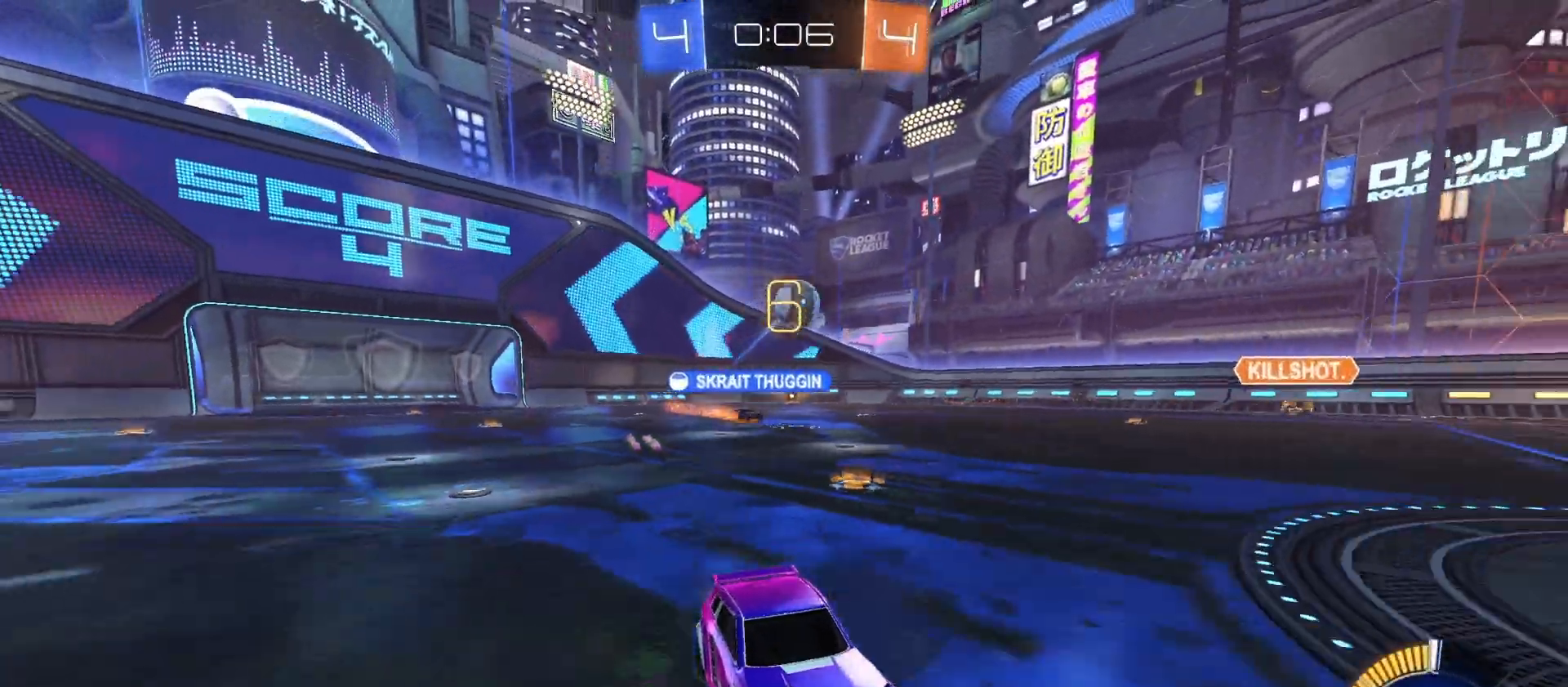
{"buttons": ["R2"], "left_stick": "center", "right_stick": "center", "events": []}
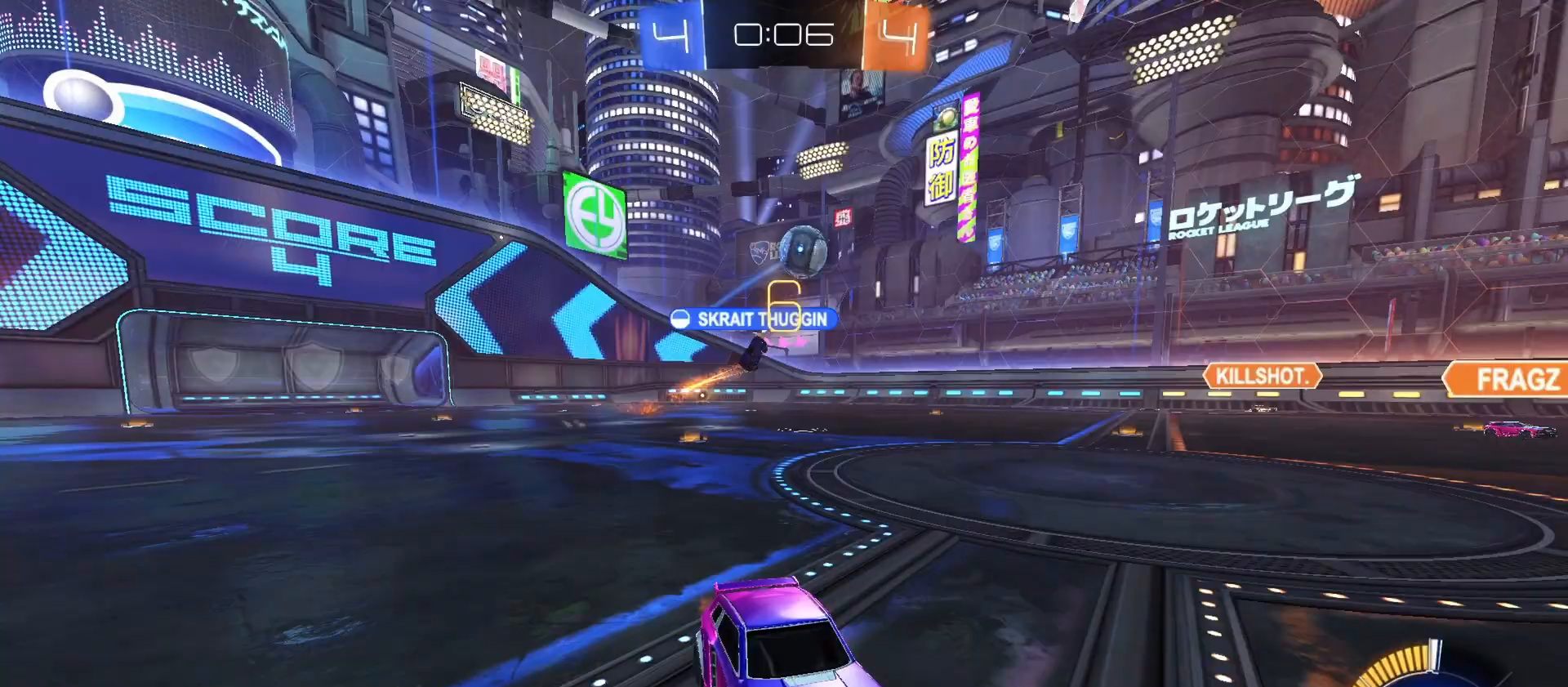
{"buttons": ["R2"], "left_stick": "center", "right_stick": "center", "events": [[200, "left_stick", "left"], [400, "left_stick", "center"]]}
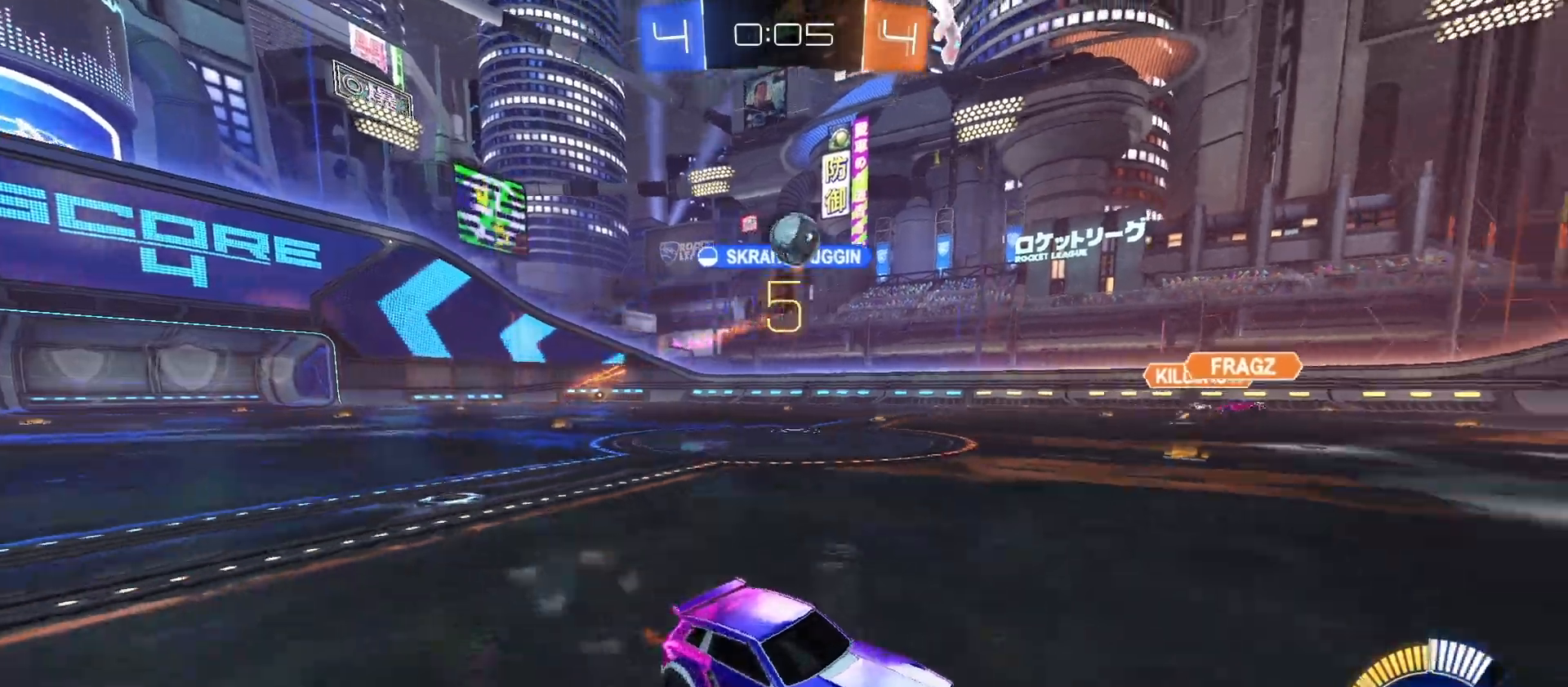
{"buttons": ["R2"], "left_stick": "right", "right_stick": "center", "events": [[167, "R2", "up"], [333, "R2", "down"], [467, "left_stick", "right"]]}
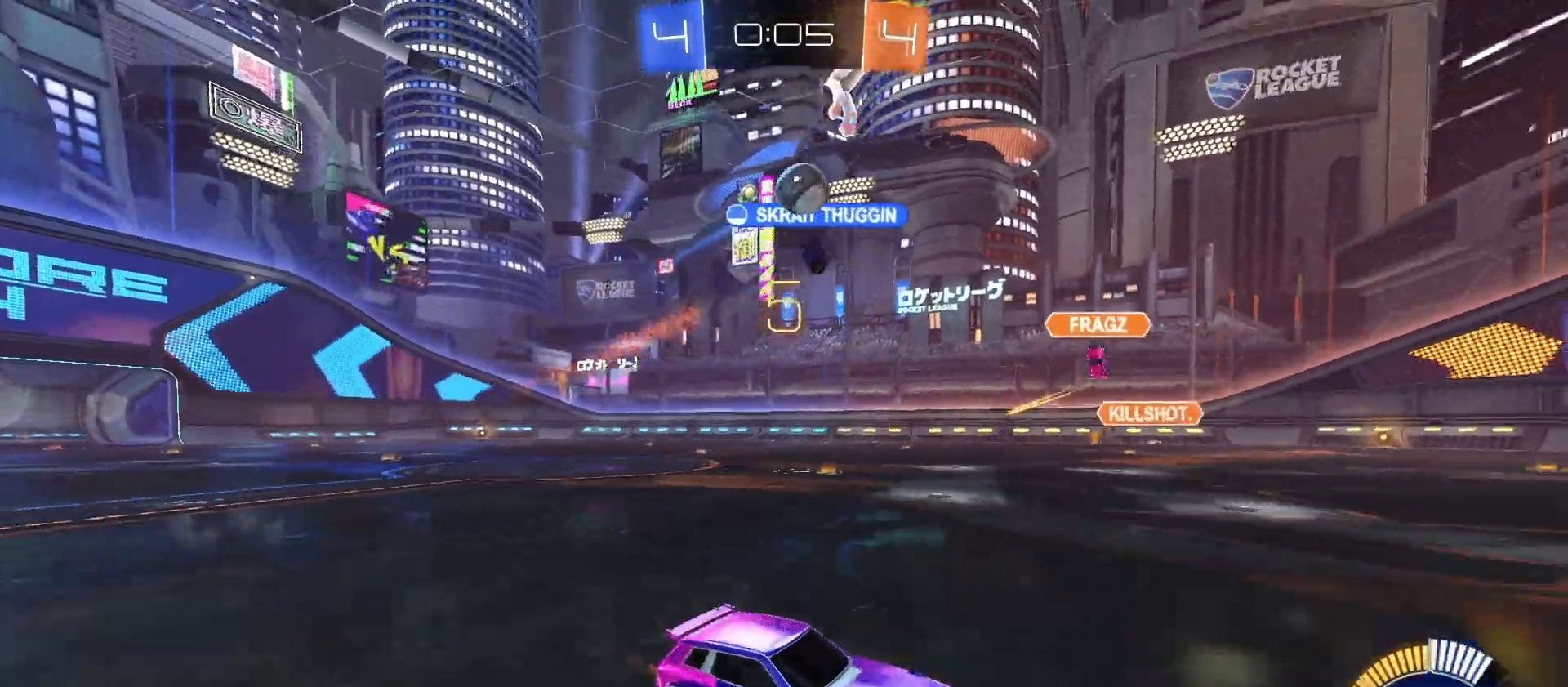
{"buttons": [], "left_stick": "right", "right_stick": "center", "events": [[33, "left_stick", "center"], [133, "left_stick", "left"], [300, "R2", "up"], [367, "left_stick", "center"], [433, "left_stick", "right"]]}